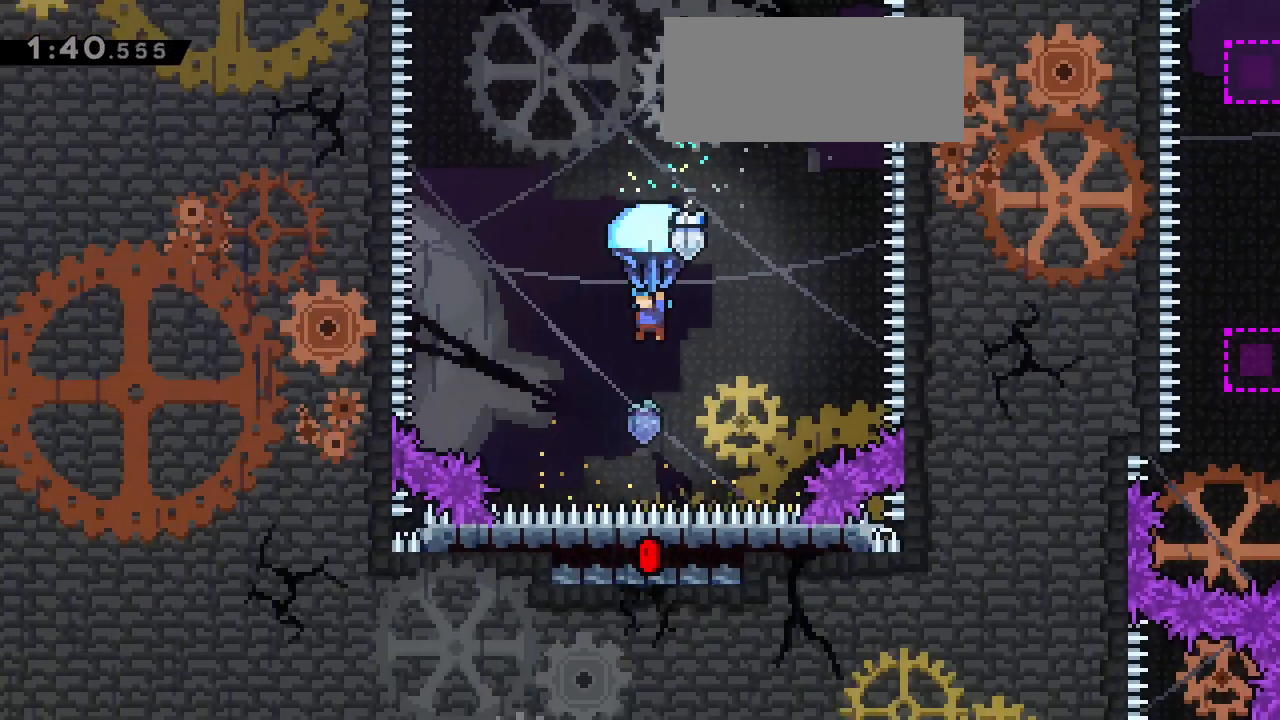
Gameplay with keyboard; each line is a JSON object with the keys held at the frame after it. "events" lists presses ("down") and releases ("up") of "dash", "demo", "down", "grab", "jg", "jump", "left", "right" and "up" between this image and that frame as [ms after this image, input, new state], when the widget could be followed in between. No other keys are recorded. Mouse input is not recorded. Key names are as the overlay labels them; some are game actions (e.g. jump) rather than physical keys.
{"keys": ["grab"], "events": []}
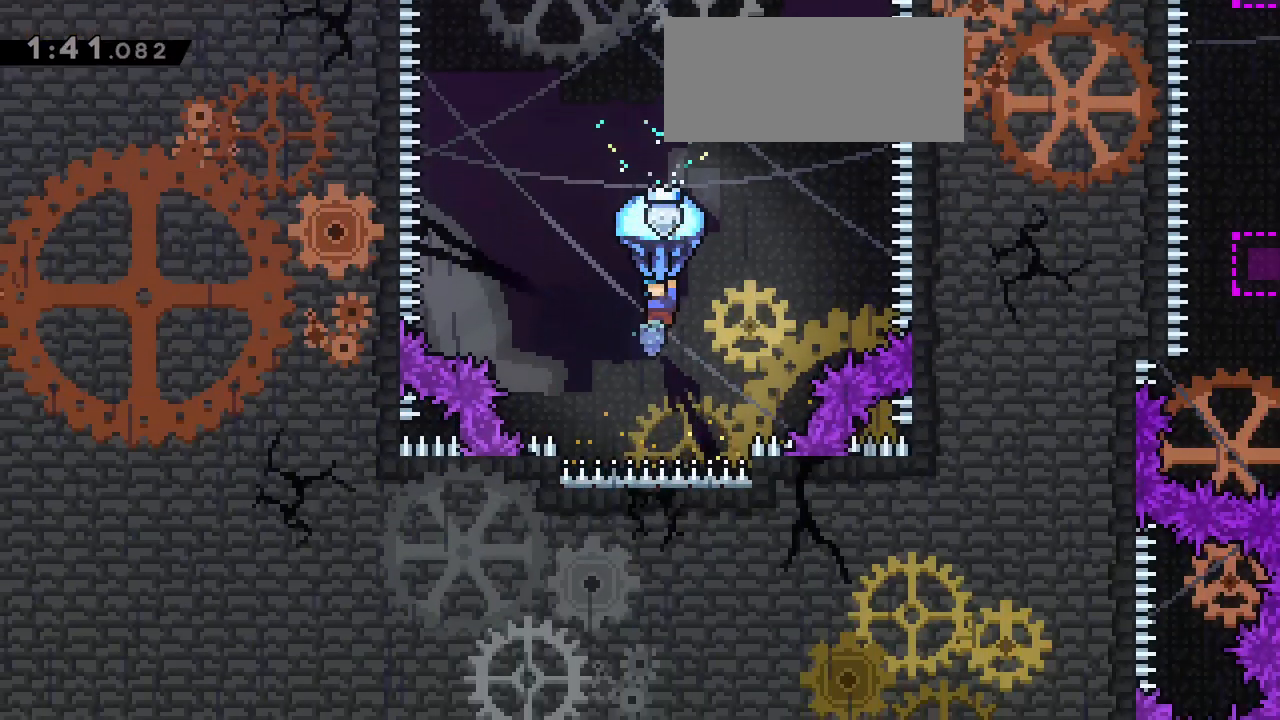
{"keys": ["grab"], "events": []}
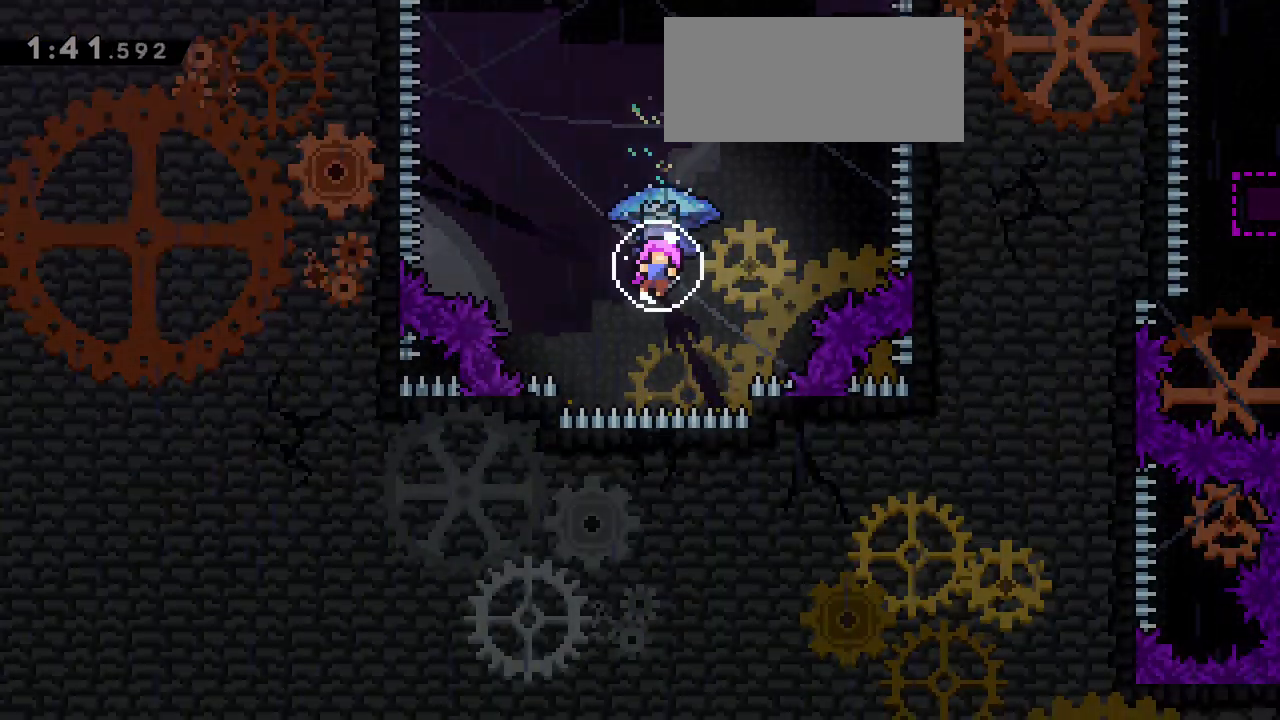
{"keys": ["grab"], "events": []}
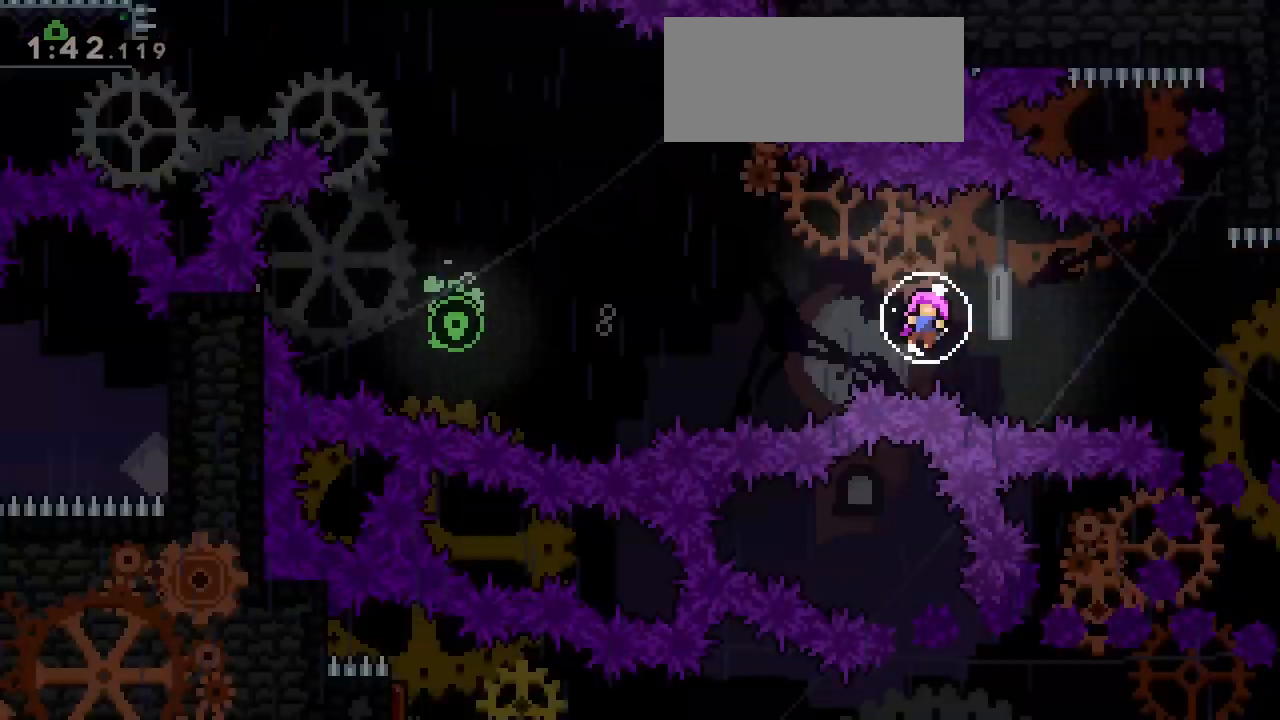
{"keys": [], "events": [[150, "grab", "up"]]}
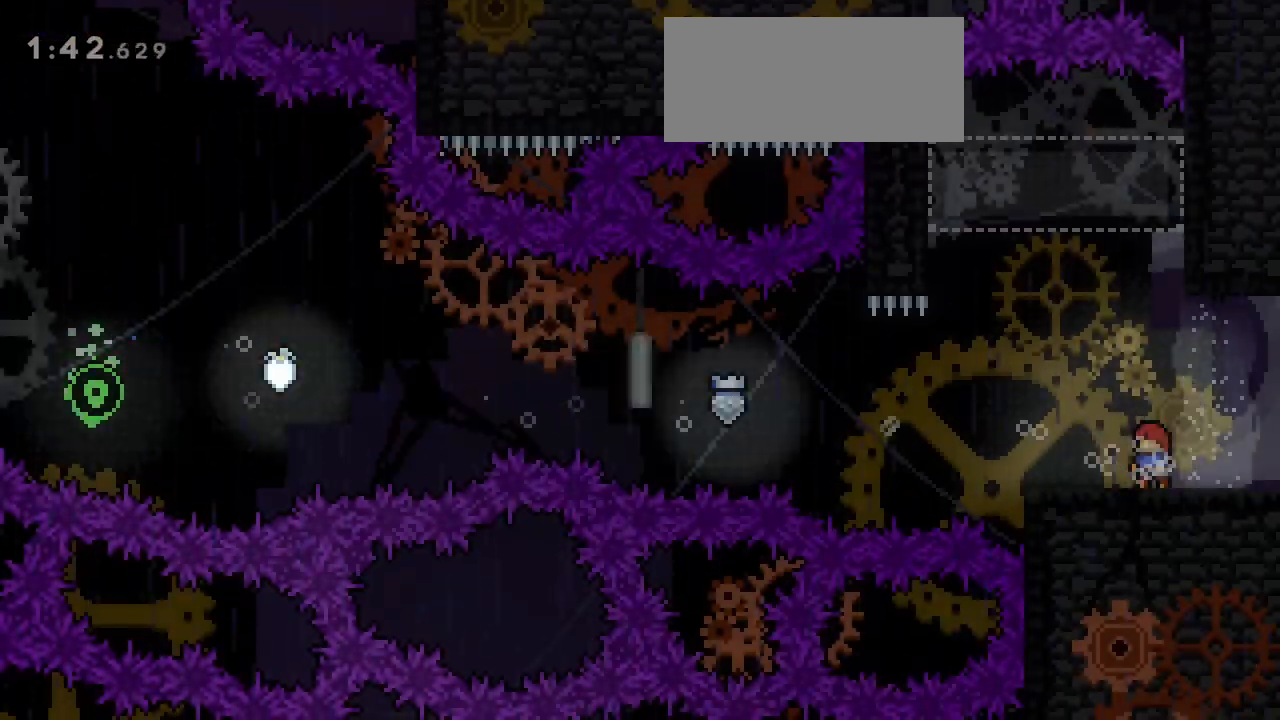
{"keys": ["right"], "events": [[83, "right", "down"], [167, "dash", "down"], [317, "dash", "up"]]}